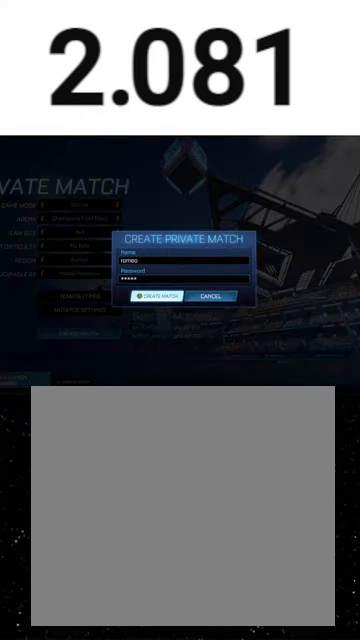
Gameplay with a controller (Xbox layout); each line is a JSON object with the inputs held at the frame after it. "events" lists button and stick changes between this image and that frame as [ms after this image, input, new state], when the widget could be followed in between. Not read: right_stick.
{"buttons": [], "left_stick": "center", "events": []}
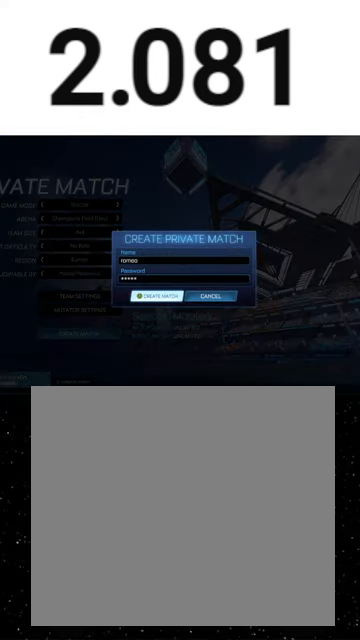
{"buttons": [], "left_stick": "center", "events": [[167, "A", "down"], [233, "A", "up"]]}
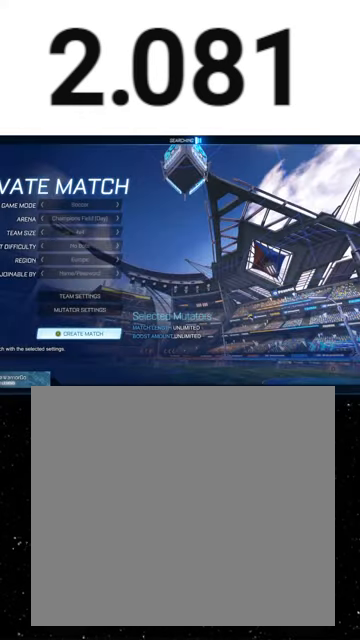
{"buttons": [], "left_stick": "center", "events": []}
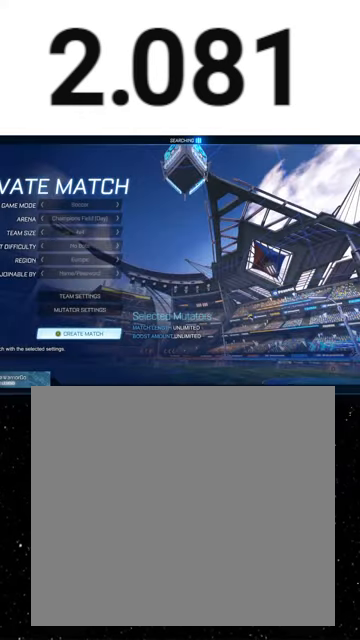
{"buttons": [], "left_stick": "center", "events": []}
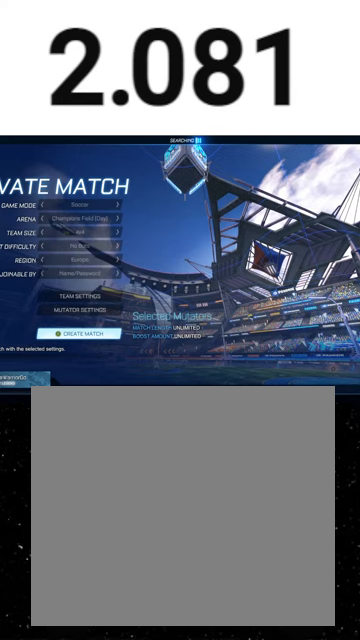
{"buttons": [], "left_stick": "center", "events": []}
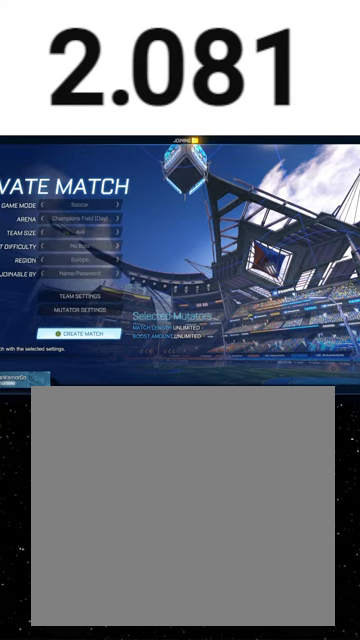
{"buttons": [], "left_stick": "center", "events": []}
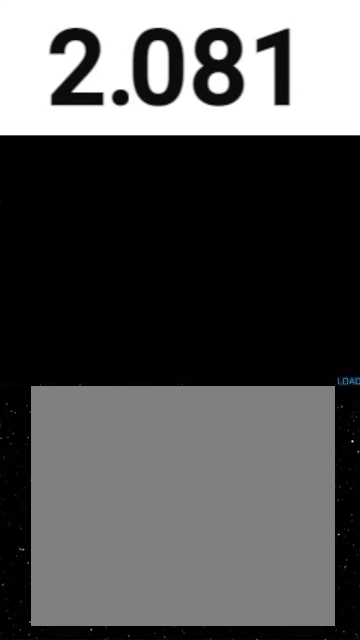
{"buttons": [], "left_stick": "center", "events": []}
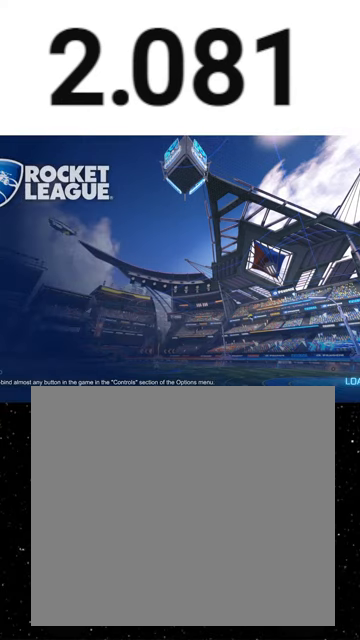
{"buttons": [], "left_stick": "center", "events": []}
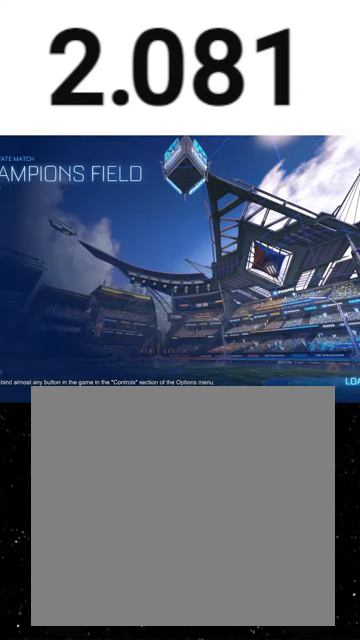
{"buttons": [], "left_stick": "center", "events": [[133, "R2", "down"], [400, "R2", "up"]]}
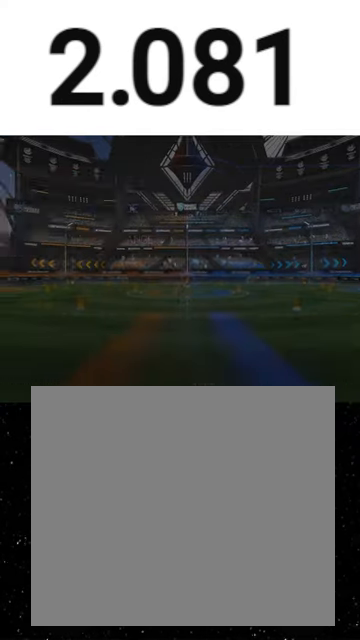
{"buttons": [], "left_stick": "center", "events": []}
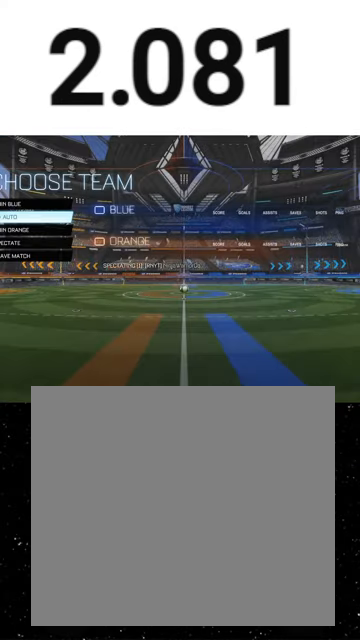
{"buttons": [], "left_stick": "center", "events": []}
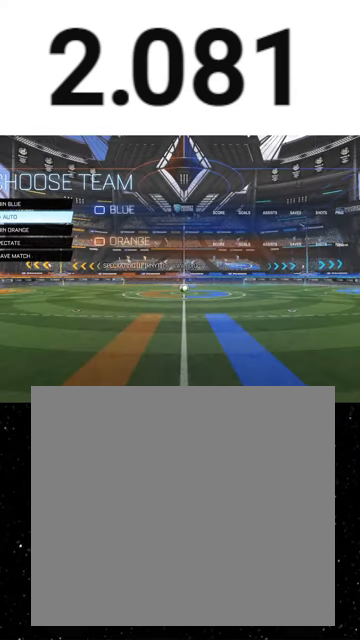
{"buttons": [], "left_stick": "center", "events": []}
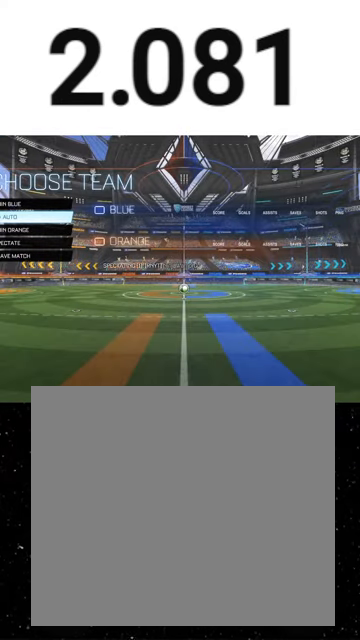
{"buttons": [], "left_stick": "center", "events": []}
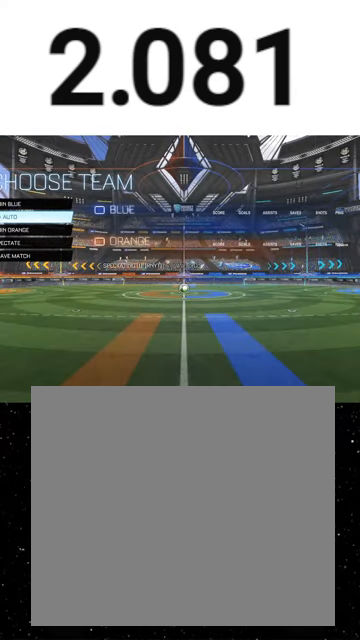
{"buttons": [], "left_stick": "down", "events": [[100, "left_stick", "down-right"], [267, "left_stick", "center"], [367, "left_stick", "down"]]}
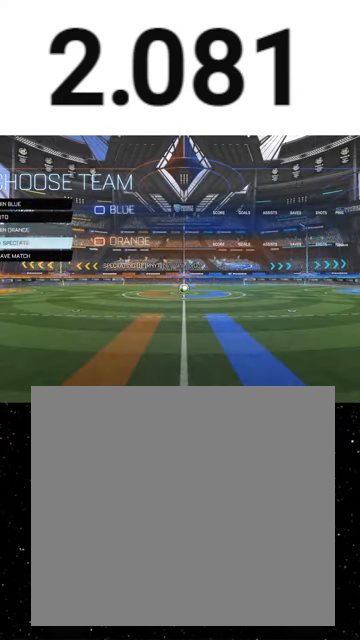
{"buttons": ["A"], "left_stick": "center", "events": [[33, "left_stick", "center"], [400, "A", "down"]]}
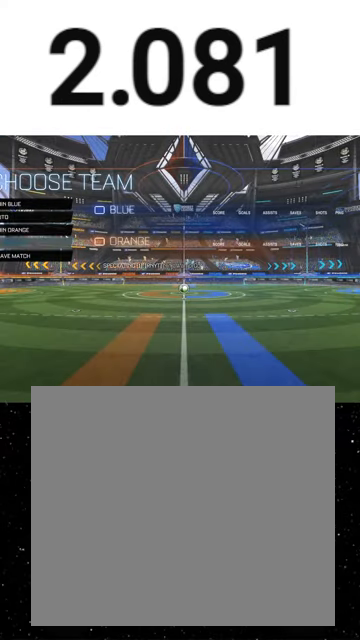
{"buttons": [], "left_stick": "center", "events": [[33, "A", "up"]]}
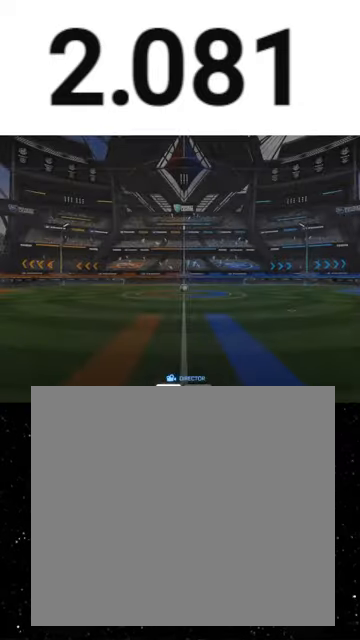
{"buttons": [], "left_stick": "center", "events": []}
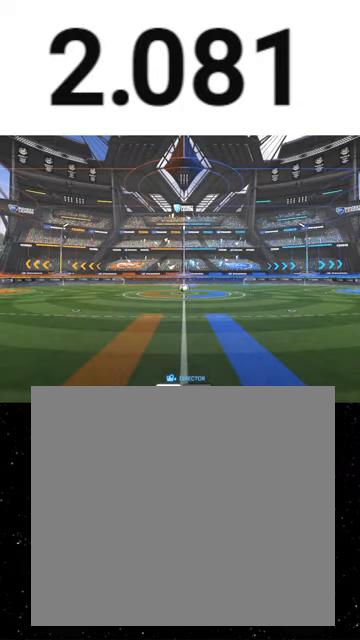
{"buttons": [], "left_stick": "center", "events": []}
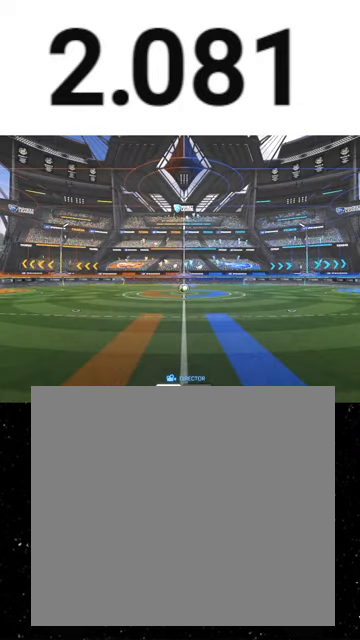
{"buttons": [], "left_stick": "center", "events": [[267, "Y", "down"], [333, "Y", "up"]]}
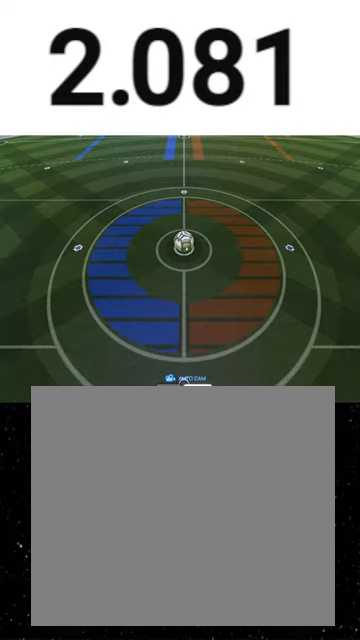
{"buttons": [], "left_stick": "center", "events": [[133, "Y", "down"], [267, "Y", "up"], [400, "Y", "down"], [500, "Y", "up"]]}
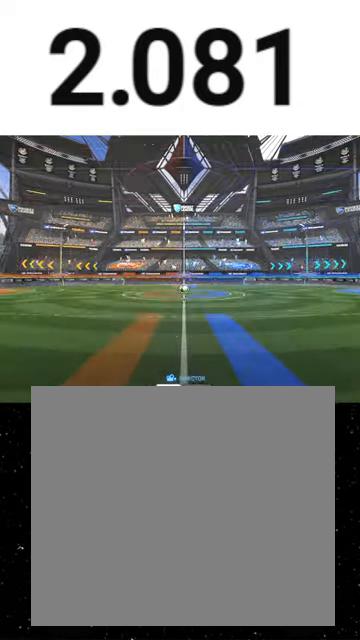
{"buttons": [], "left_stick": "center", "events": [[133, "Y", "down"], [200, "Y", "up"]]}
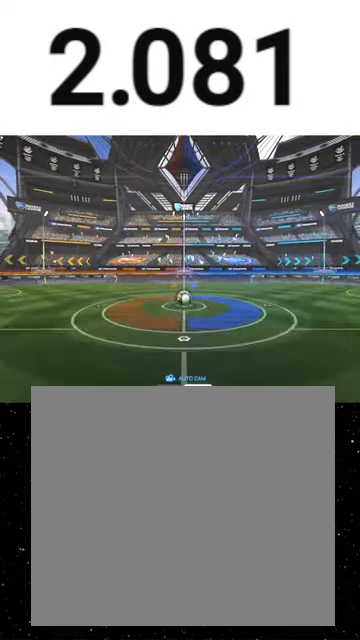
{"buttons": [], "left_stick": "center", "events": [[100, "Y", "down"], [167, "Y", "up"], [300, "Y", "down"], [367, "Y", "up"]]}